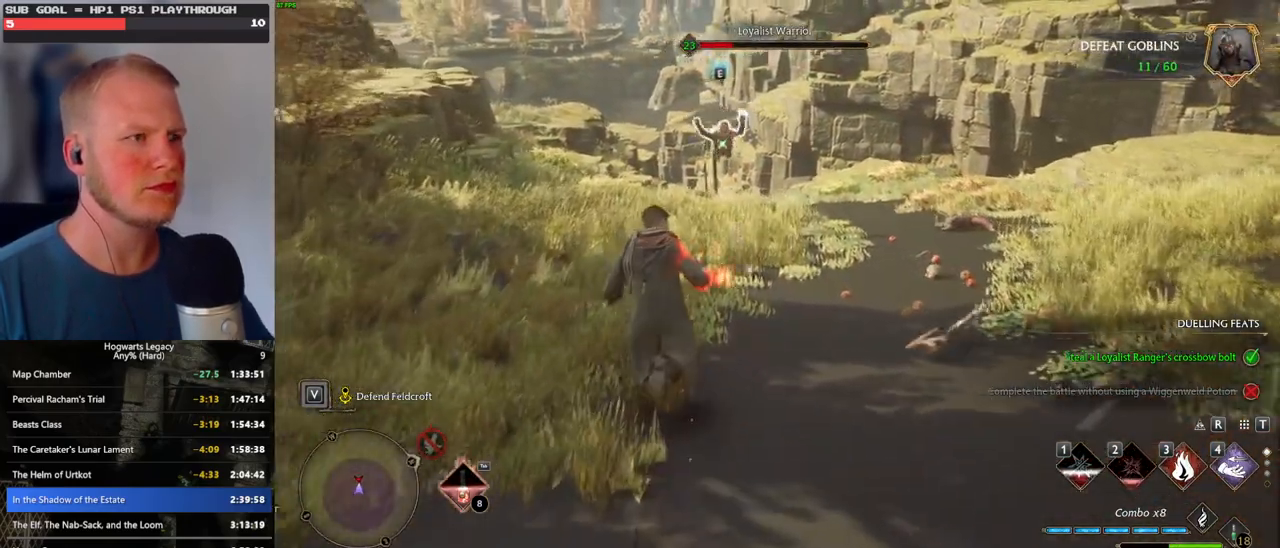
Gameplay with keyboard and mouse; each line is a JSON object with the keys and mouse buttons held at the frame after it. "events" lists presses ("down") and releases ("up") of ".", "/", "0", "1", "2", "3", "4", "5", "6", "7", "8", "9", "a", "alt_l", "alt_r", "b", "backslash", "backspace", "c", "caps_lock", "comma", "ctrl_l", "ctrl_r", "d", "e", "equals", "escape", "f", "f1", "f10", "f11", "f12", "f2", "f3", "f4", "f5", "f6", "f7", "f8", "f9", "g", "h", "i", "j", "k", "l", "lbracket", "m", "minus", "n", "o", "p", "q", "quote", "r", "rbracket", "return", "s", "semicolon", "shift_l", "shift_r", "space", "super", "t", "tab", "tilde", "u", "v", "w", "x", "y", "z", "mouse_left", "mouse_wheel", "mouse_right", "mouse_mb4" and "mouse_mb5" between this image and that frame as [ms after this image, input, new state], when the widget could be followed in between. "mouse_left", "mouse_wheel", "mouse_right", "mouse_mb4", "mouse_mb5" = the "left", "wheel", "right", "mb4", "mb5" buttons of the "mouse" list. No other keys are recorded. "wheel" means that the mouse wheel is clicked or scrolled. Mouse movement is not recorded.
{"keys": ["w"], "mouse": [], "events": []}
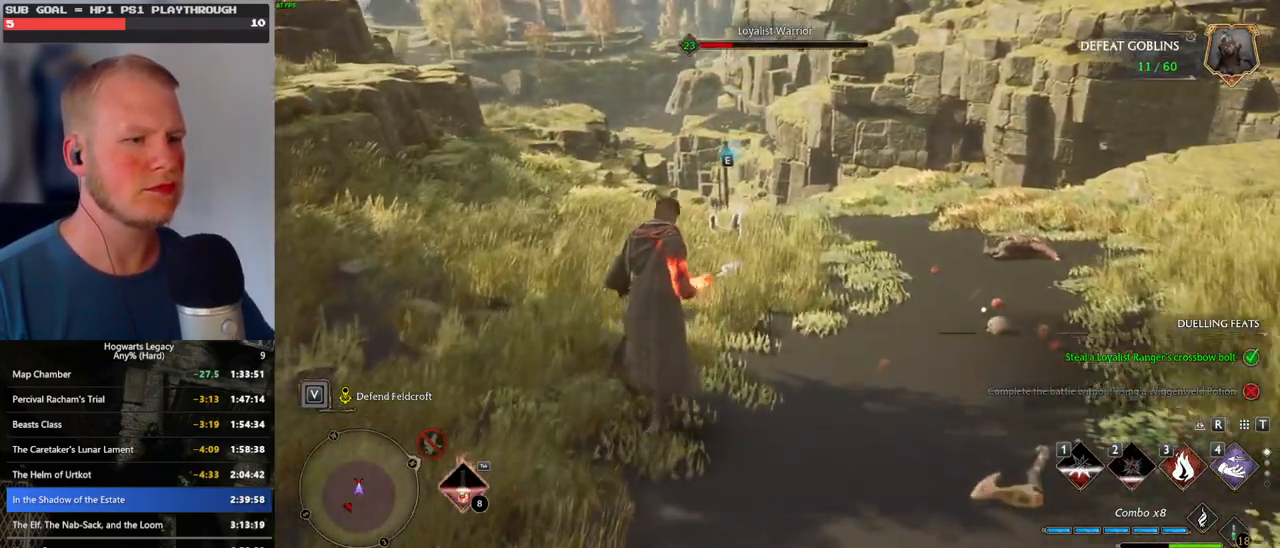
{"keys": ["w"], "mouse": [], "events": []}
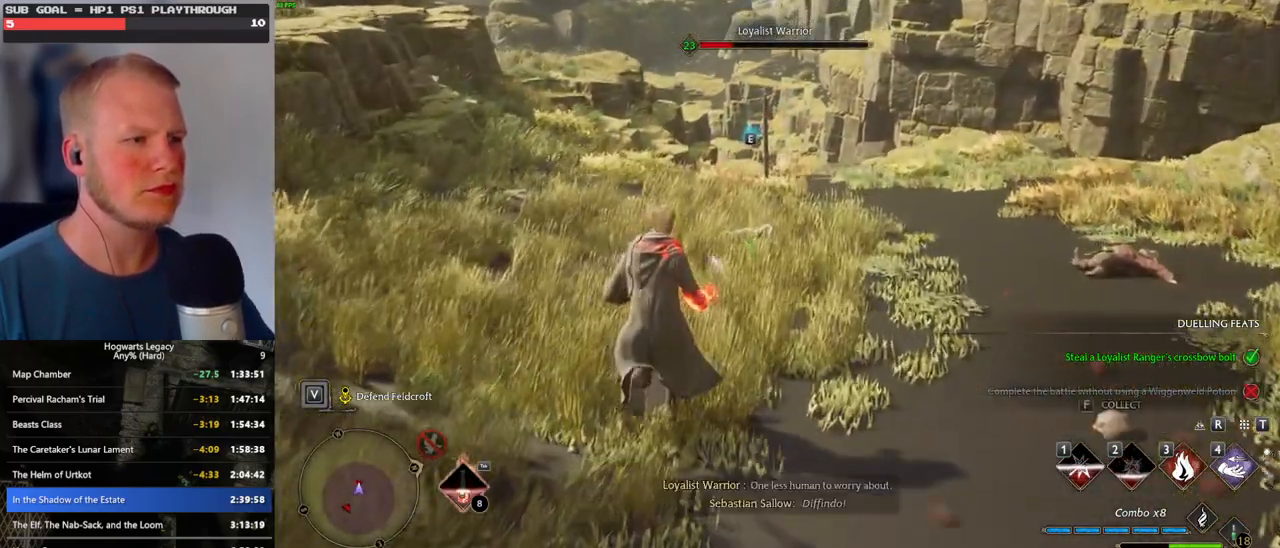
{"keys": ["w"], "mouse": [], "events": [[133, "3", "down"], [250, "3", "up"]]}
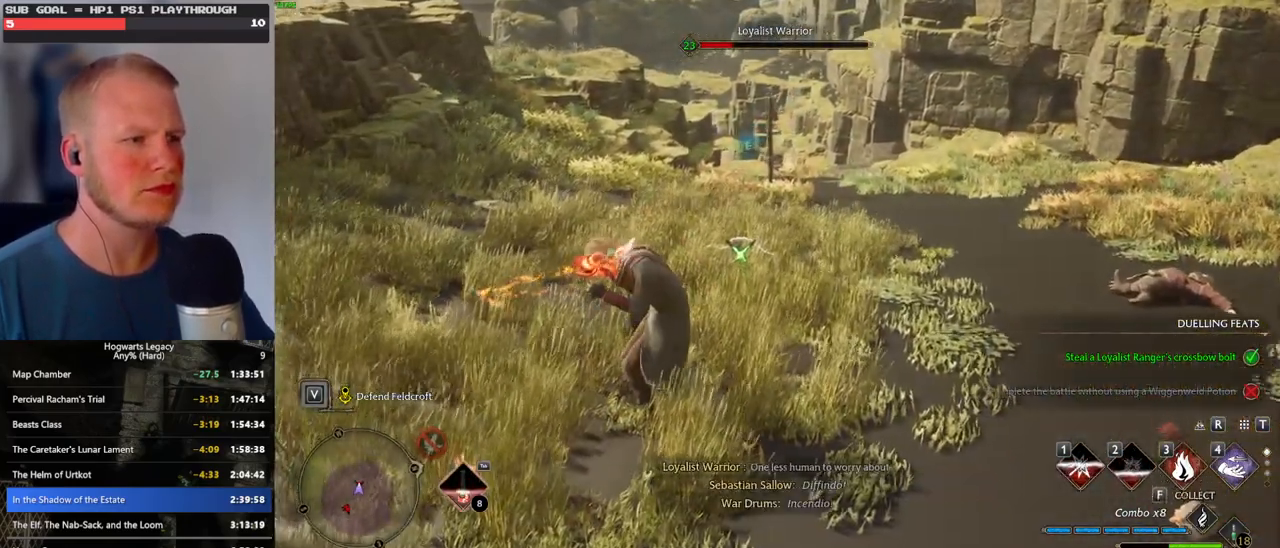
{"keys": ["w"], "mouse": [], "events": [[166, "a", "down"], [350, "a", "up"]]}
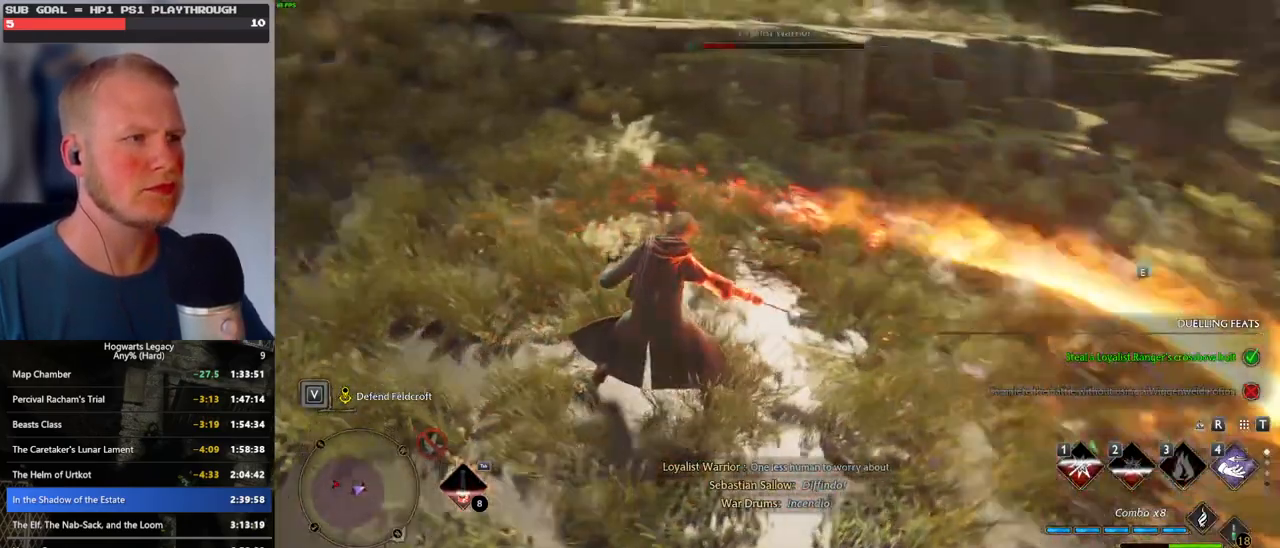
{"keys": ["w"], "mouse": ["left"], "events": [[316, "mouse_left", "down"], [450, "mouse_left", "up"], [500, "mouse_left", "down"]]}
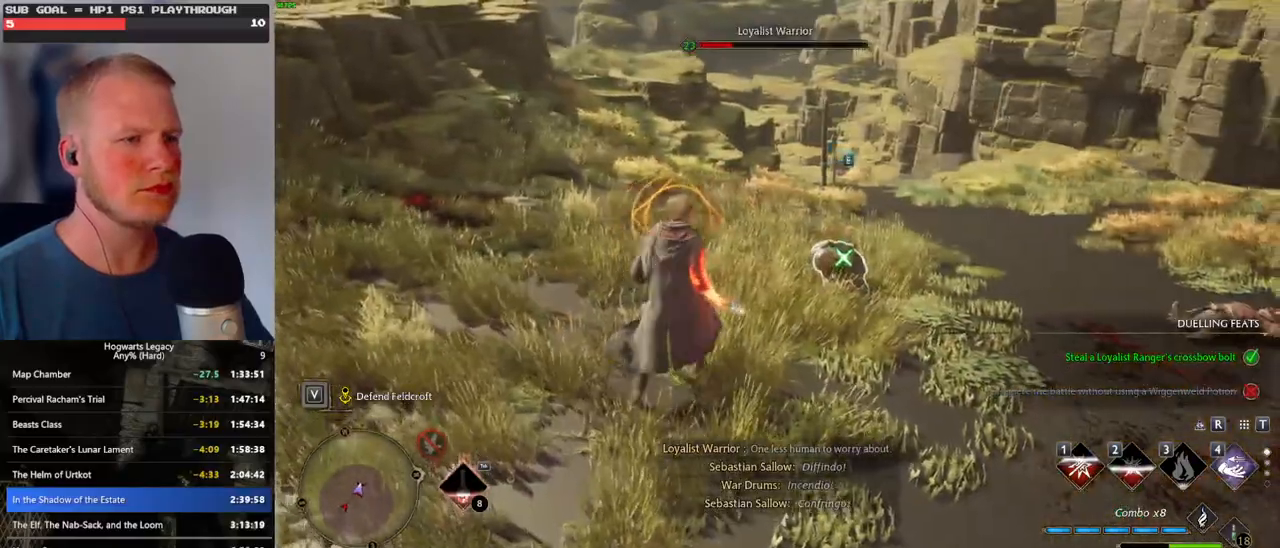
{"keys": ["d"], "mouse": [], "events": [[100, "d", "down"], [116, "mouse_left", "up"], [116, "w", "up"], [233, "space", "down"], [266, "s", "down"], [350, "space", "up"], [500, "s", "up"]]}
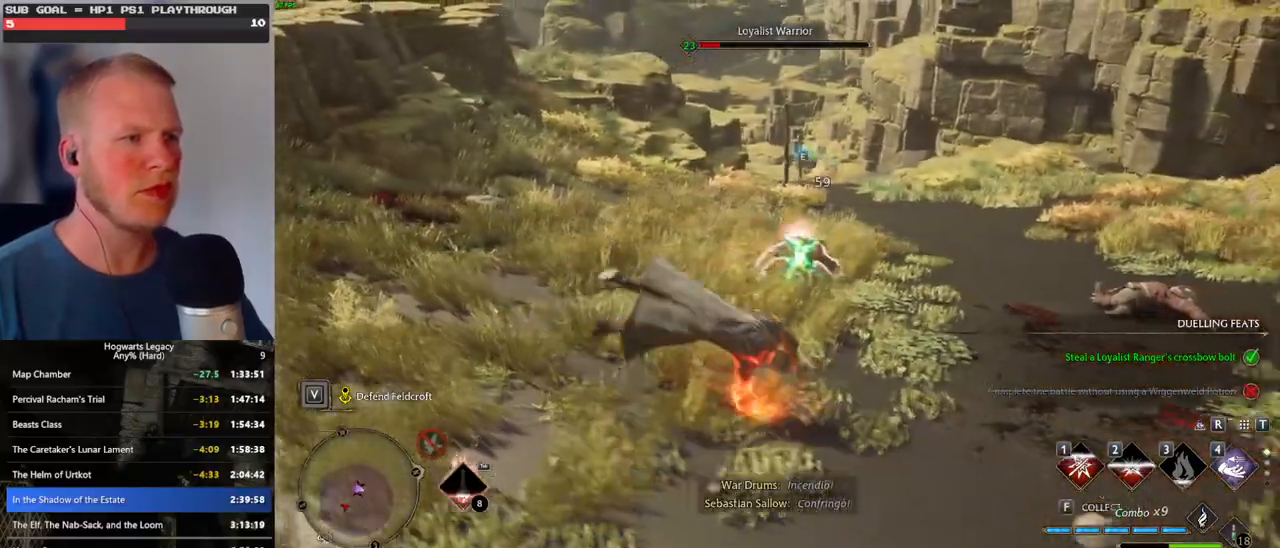
{"keys": ["a", "g"], "mouse": [], "events": [[150, "a", "down"], [233, "d", "up"], [450, "g", "down"]]}
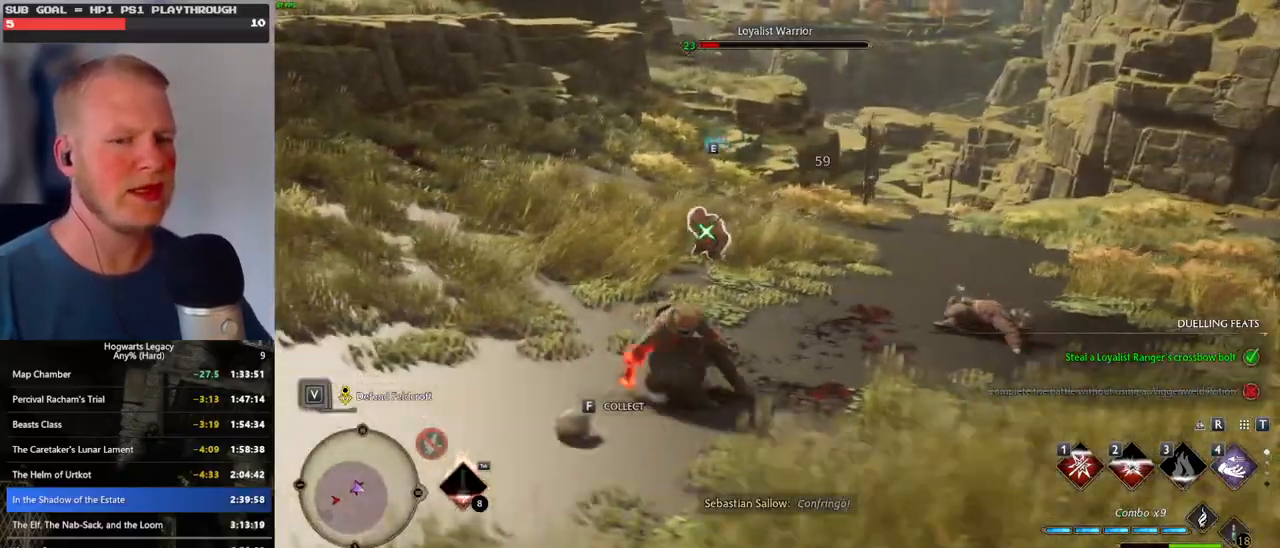
{"keys": ["w"], "mouse": ["left"], "events": [[50, "g", "up"], [283, "w", "down"], [366, "a", "up"], [416, "mouse_left", "down"]]}
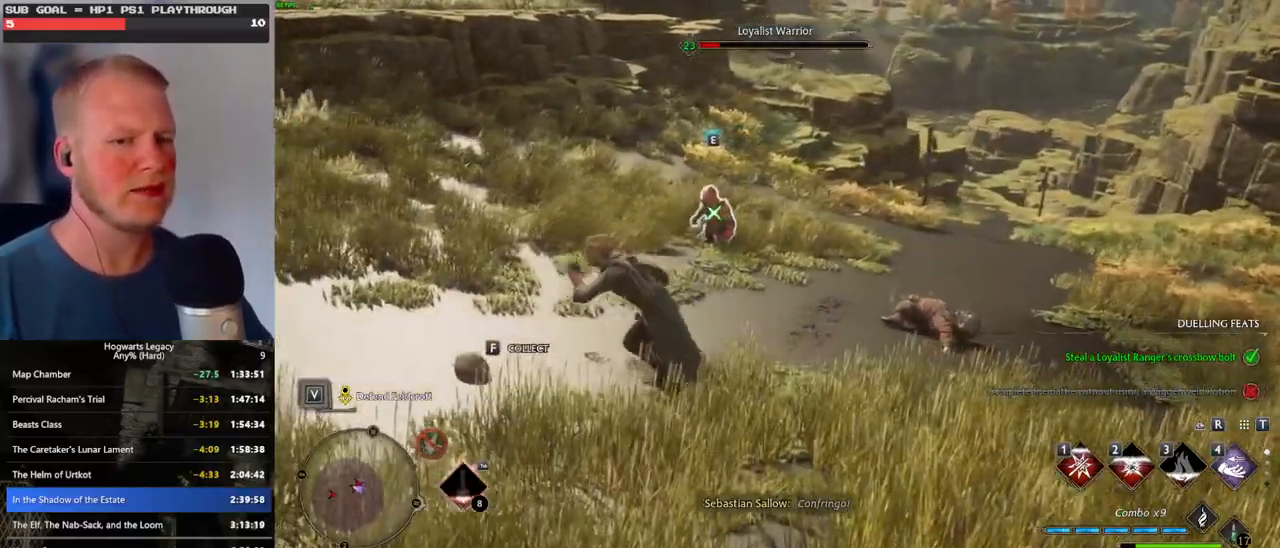
{"keys": ["w"], "mouse": [], "events": [[16, "mouse_left", "up"], [116, "mouse_left", "down"], [216, "mouse_left", "up"], [300, "mouse_left", "down"], [400, "mouse_left", "up"]]}
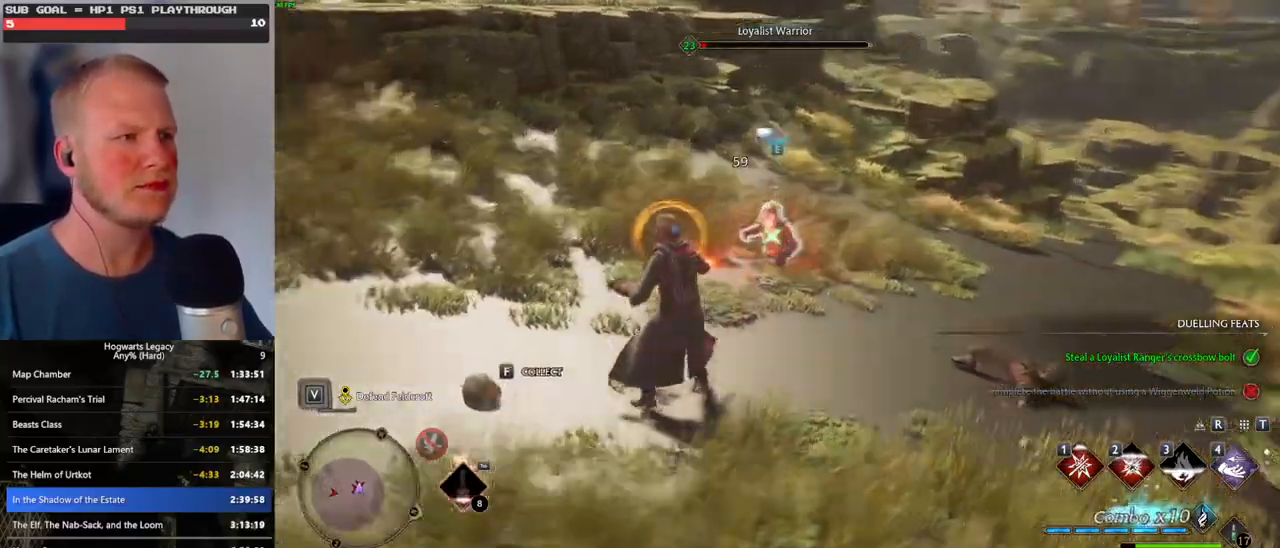
{"keys": ["a"], "mouse": [], "events": [[83, "a", "down"], [83, "space", "down"], [216, "space", "up"], [283, "w", "up"]]}
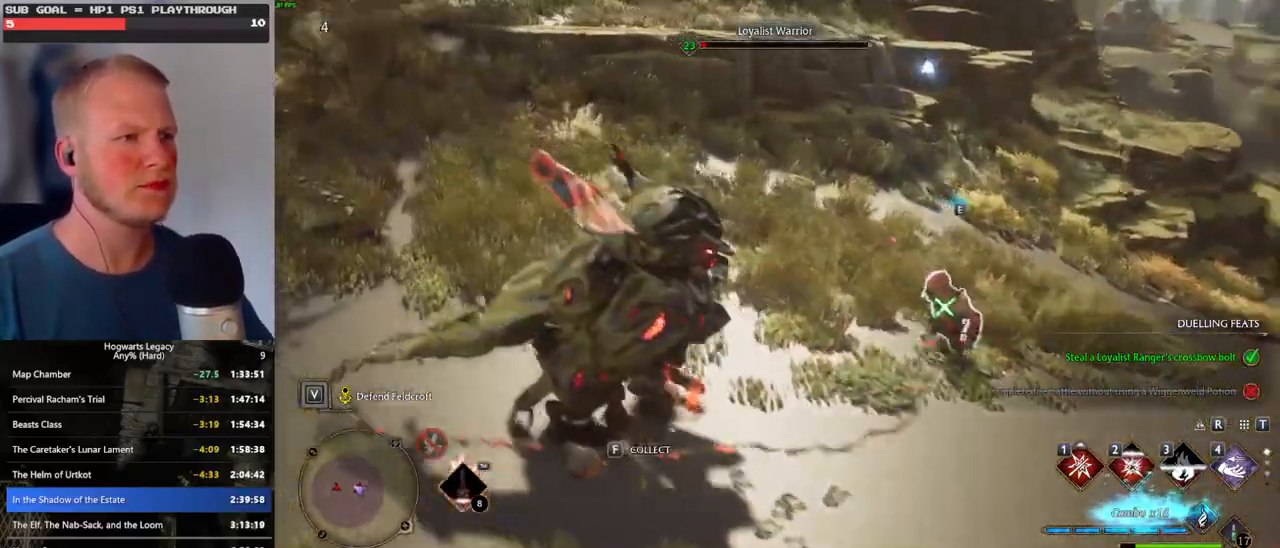
{"keys": ["a"], "mouse": [], "events": [[100, "mouse_left", "down"], [116, "s", "down"], [216, "mouse_left", "up"], [250, "a", "up"], [300, "mouse_left", "down"], [333, "a", "down"], [366, "s", "up"], [433, "mouse_left", "up"]]}
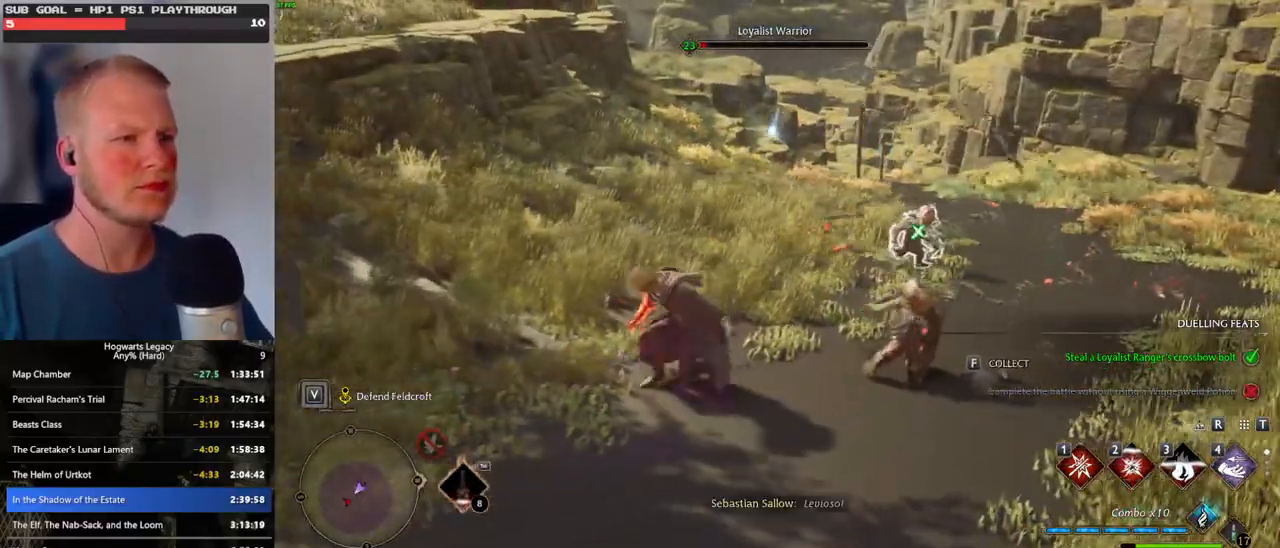
{"keys": ["w"], "mouse": [], "events": [[150, "w", "down"], [200, "a", "up"]]}
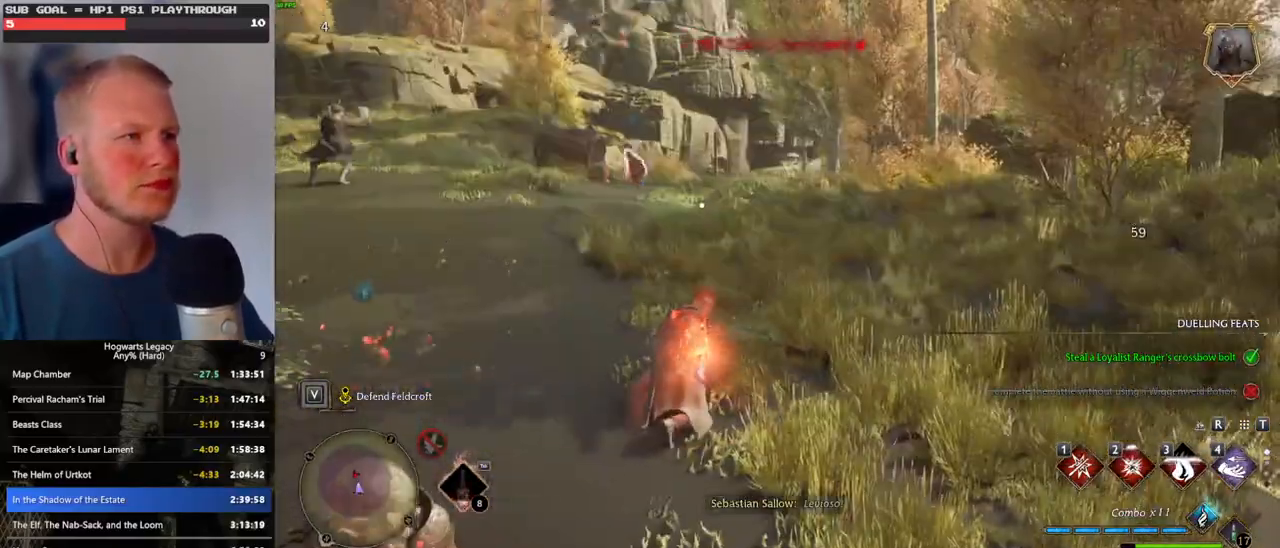
{"keys": ["w"], "mouse": [], "events": [[283, "4", "down"], [316, "4", "up"]]}
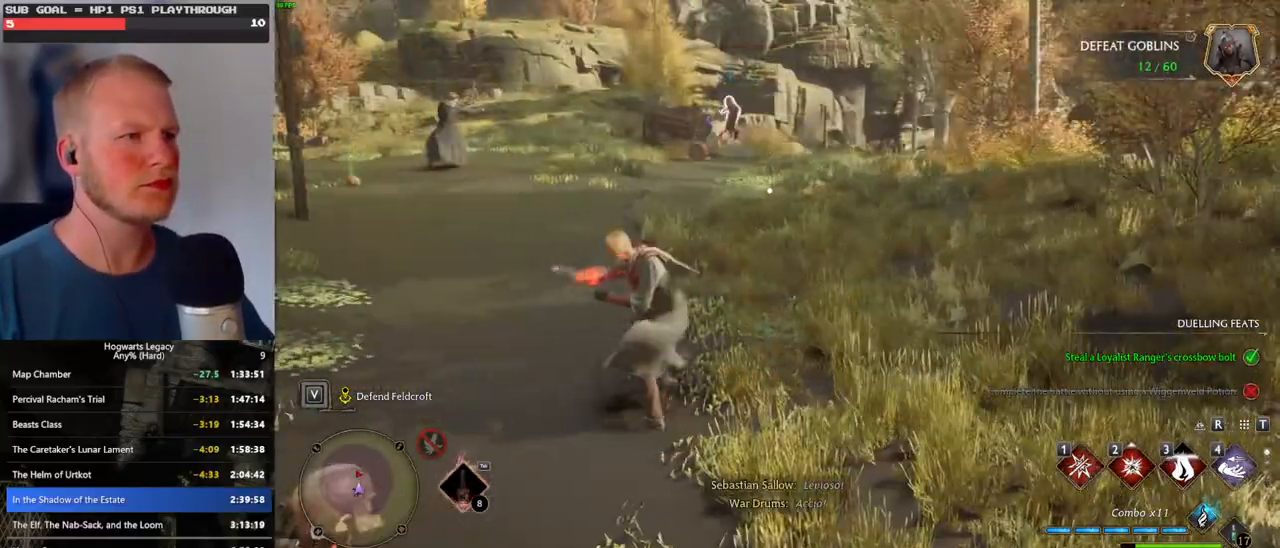
{"keys": ["w"], "mouse": [], "events": [[316, "a", "down"], [450, "a", "up"]]}
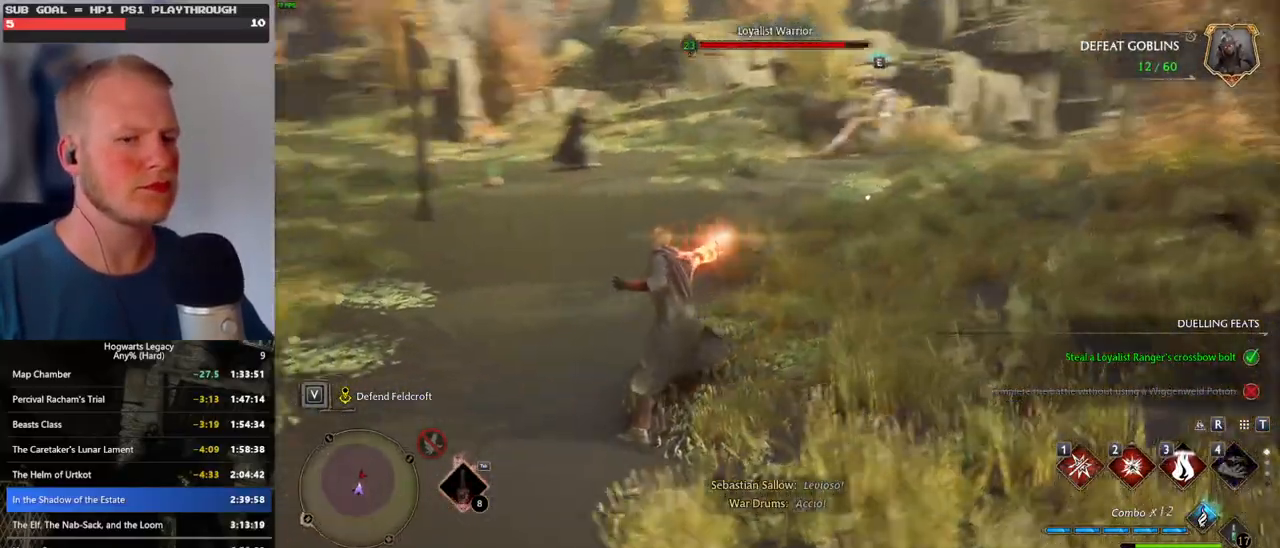
{"keys": ["1", "w"], "mouse": [], "events": [[433, "1", "down"]]}
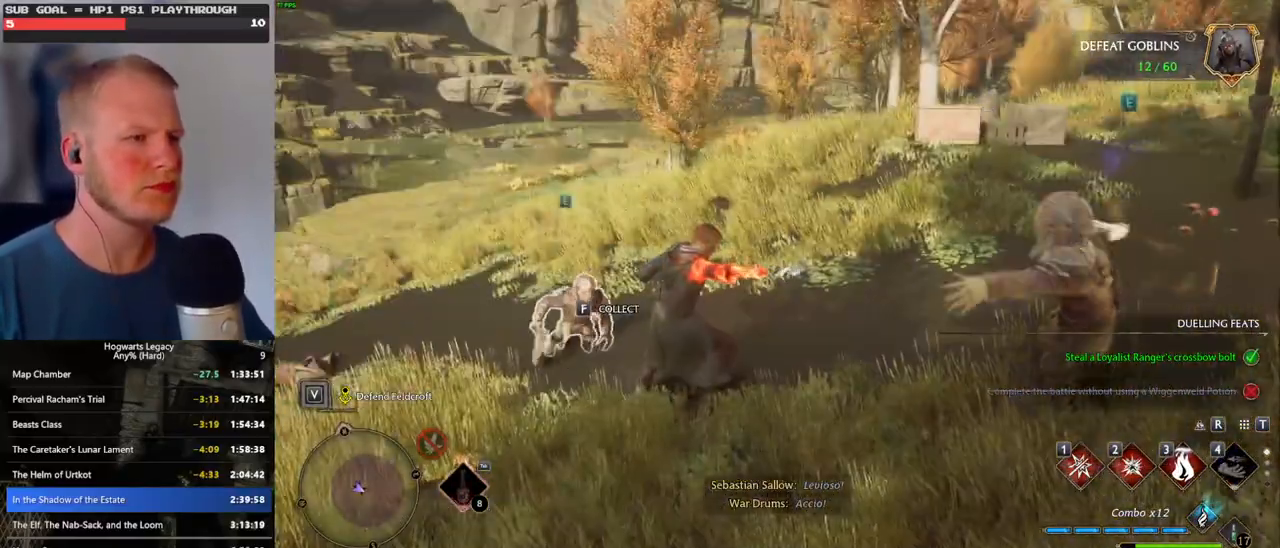
{"keys": ["w"], "mouse": [], "events": [[50, "1", "up"]]}
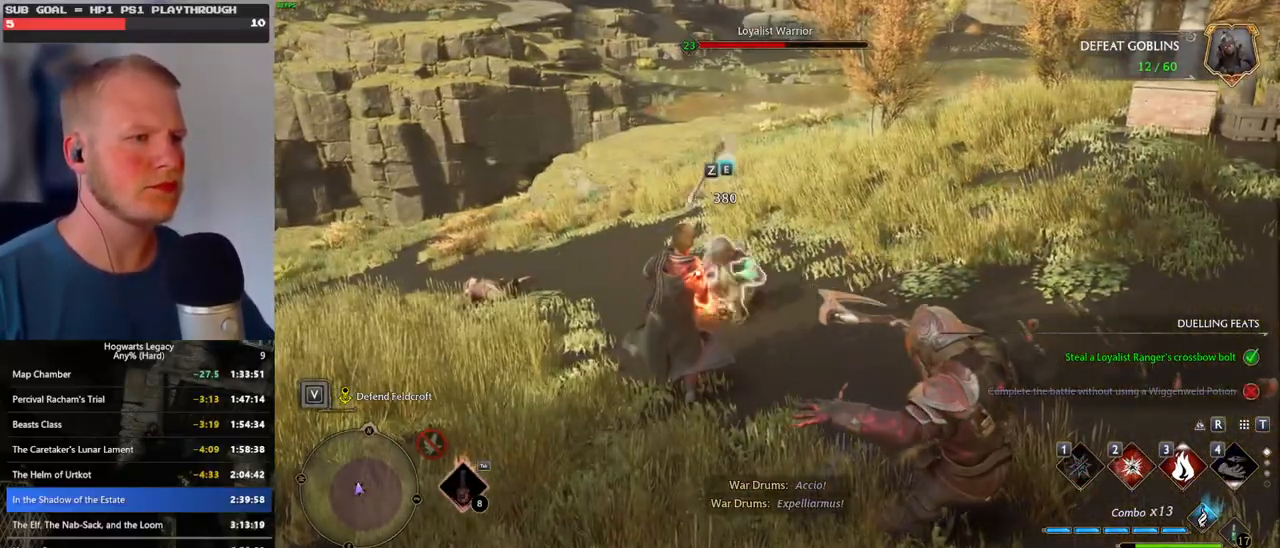
{"keys": ["w"], "mouse": [], "events": [[66, "z", "down"], [150, "z", "up"], [250, "z", "down"], [316, "z", "up"]]}
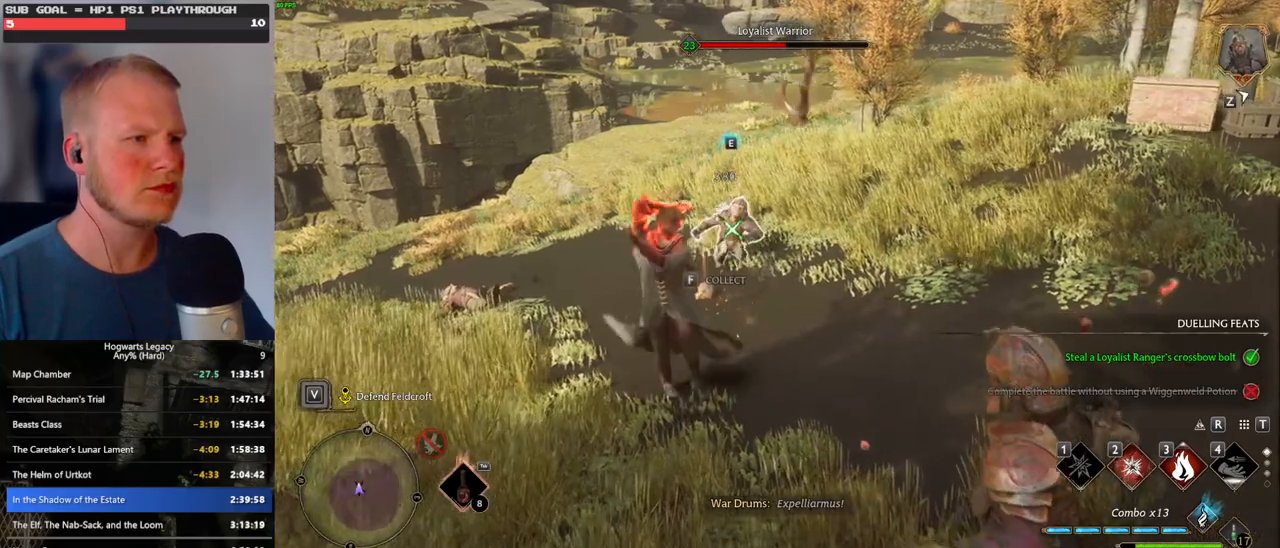
{"keys": ["w"], "mouse": [], "events": []}
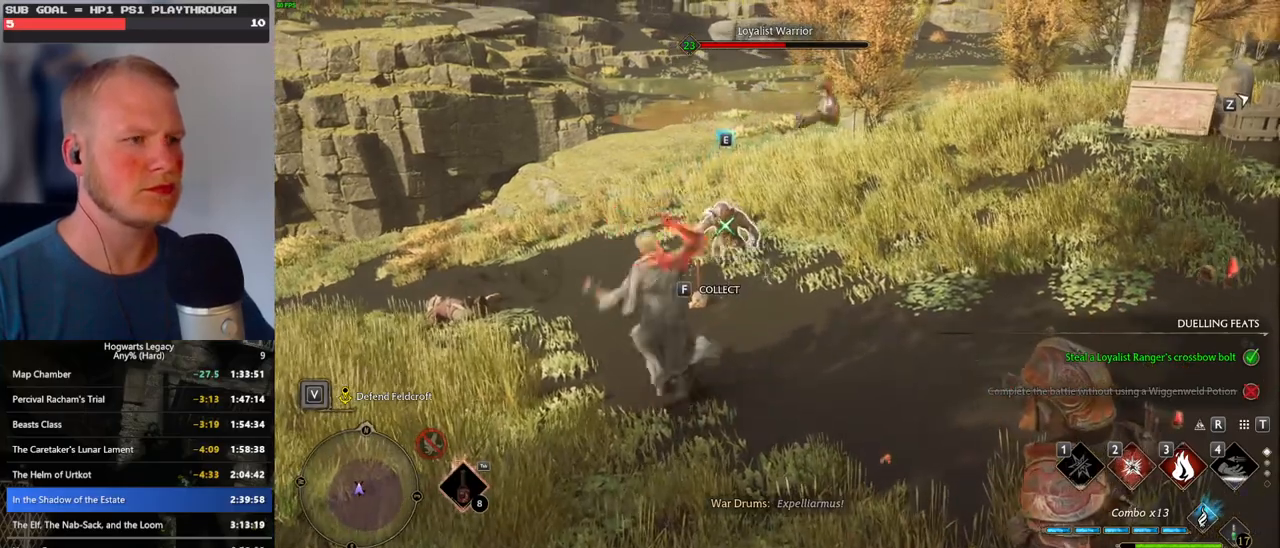
{"keys": ["w"], "mouse": [], "events": [[250, "2", "down"], [316, "2", "up"], [400, "2", "down"], [483, "2", "up"]]}
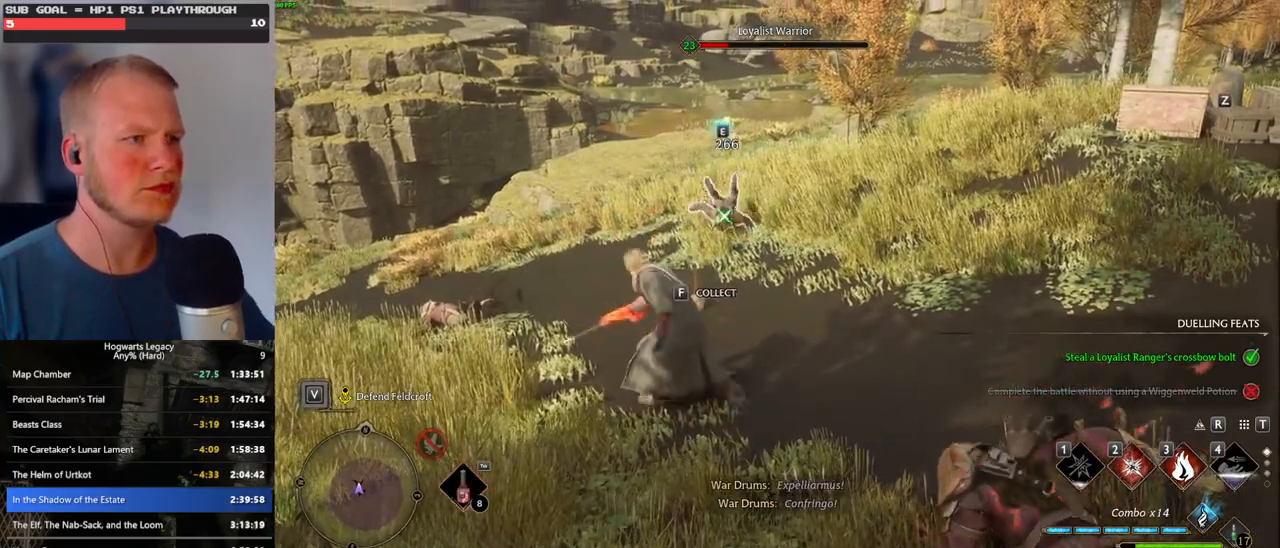
{"keys": ["w"], "mouse": [], "events": []}
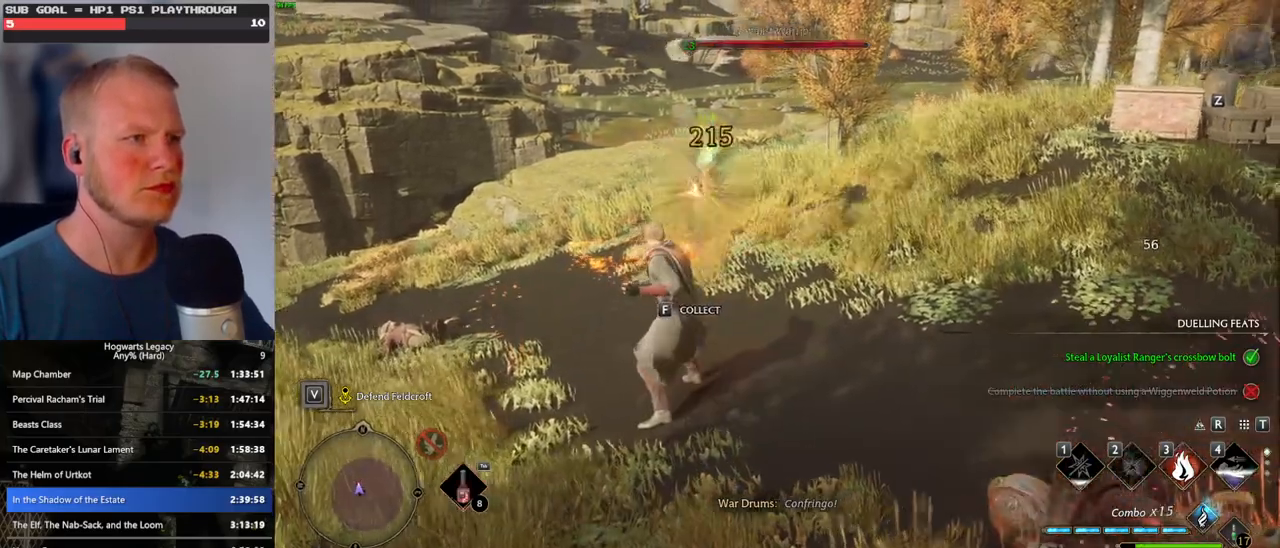
{"keys": ["w"], "mouse": [], "events": [[183, "z", "down"], [283, "z", "up"], [383, "z", "down"], [450, "z", "up"]]}
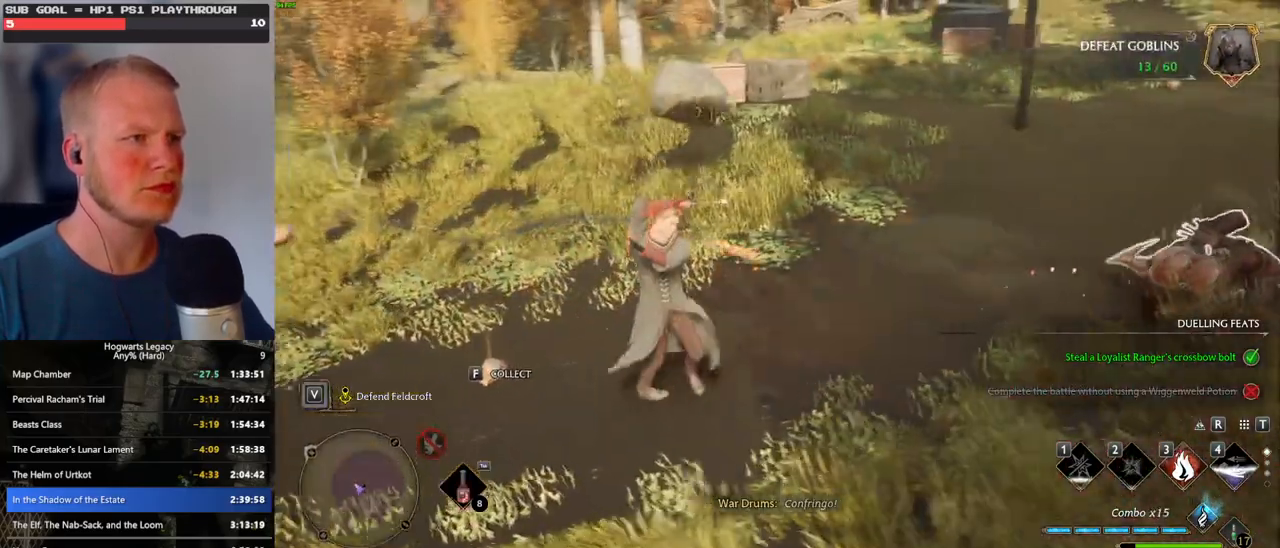
{"keys": ["w"], "mouse": [], "events": []}
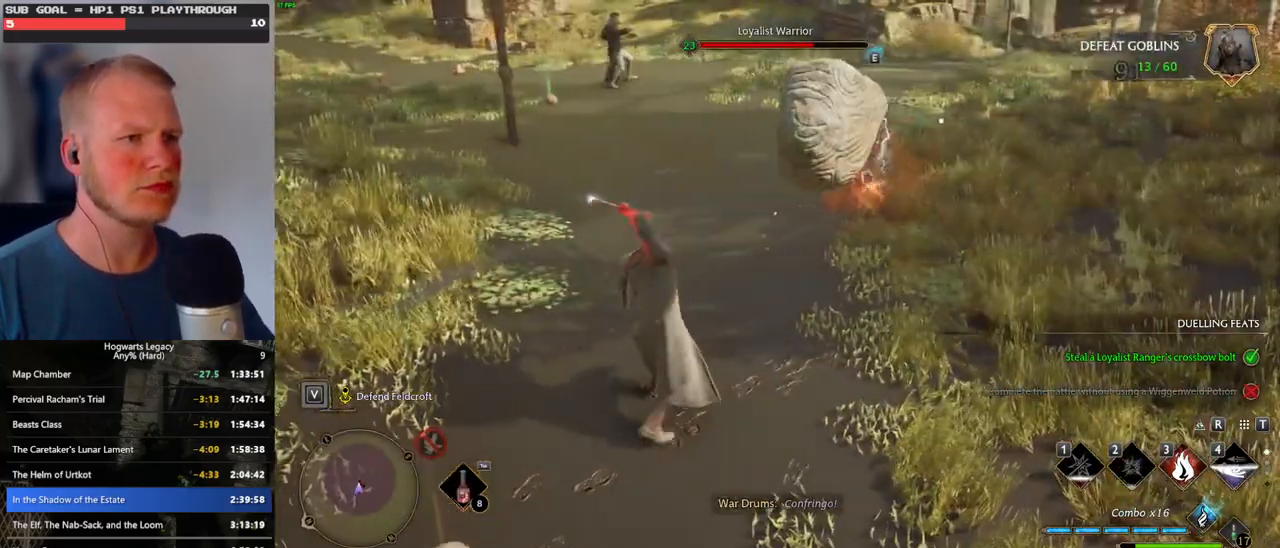
{"keys": ["w"], "mouse": [], "events": []}
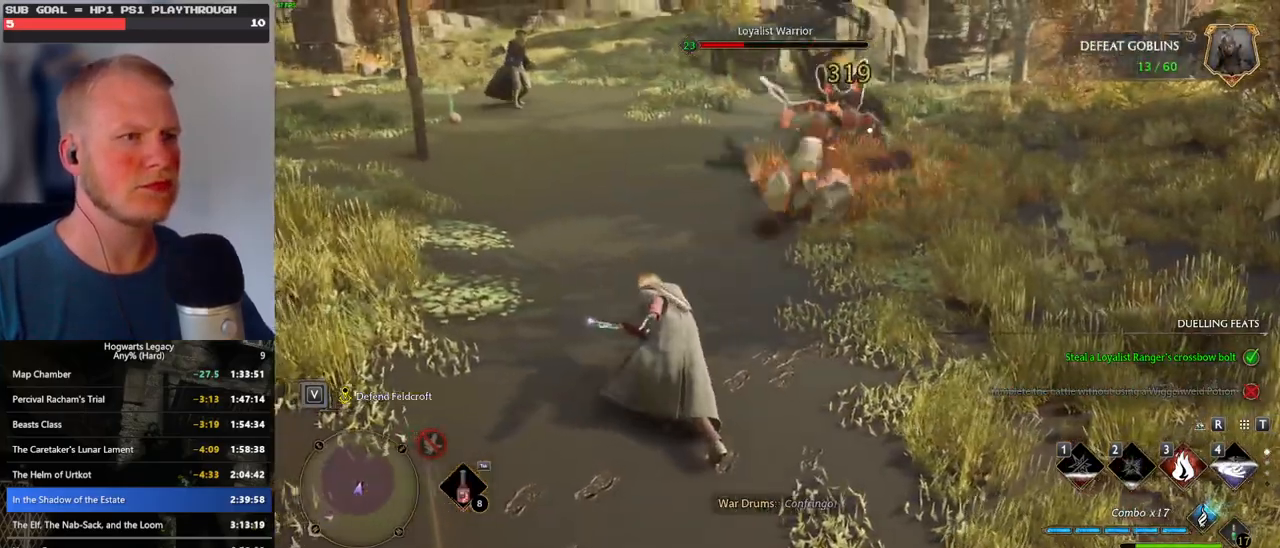
{"keys": ["3", "w"], "mouse": [], "events": [[16, "space", "down"], [33, "shift_l", "down"], [150, "space", "up"], [200, "shift_l", "up"], [483, "3", "down"]]}
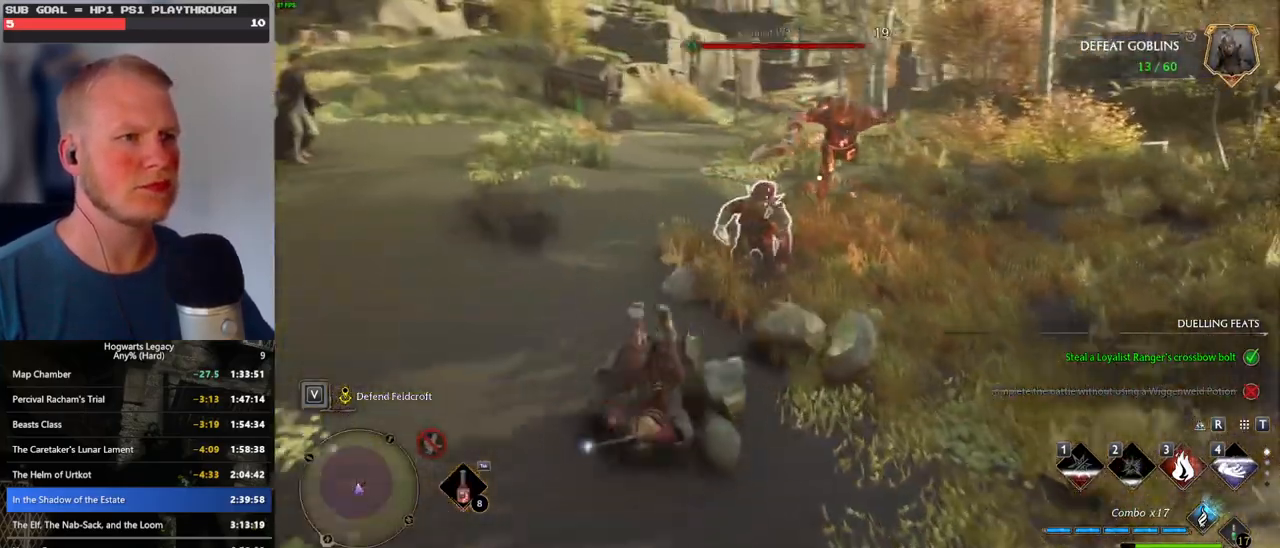
{"keys": ["w"], "mouse": [], "events": [[66, "3", "up"], [133, "3", "down"], [216, "3", "up"]]}
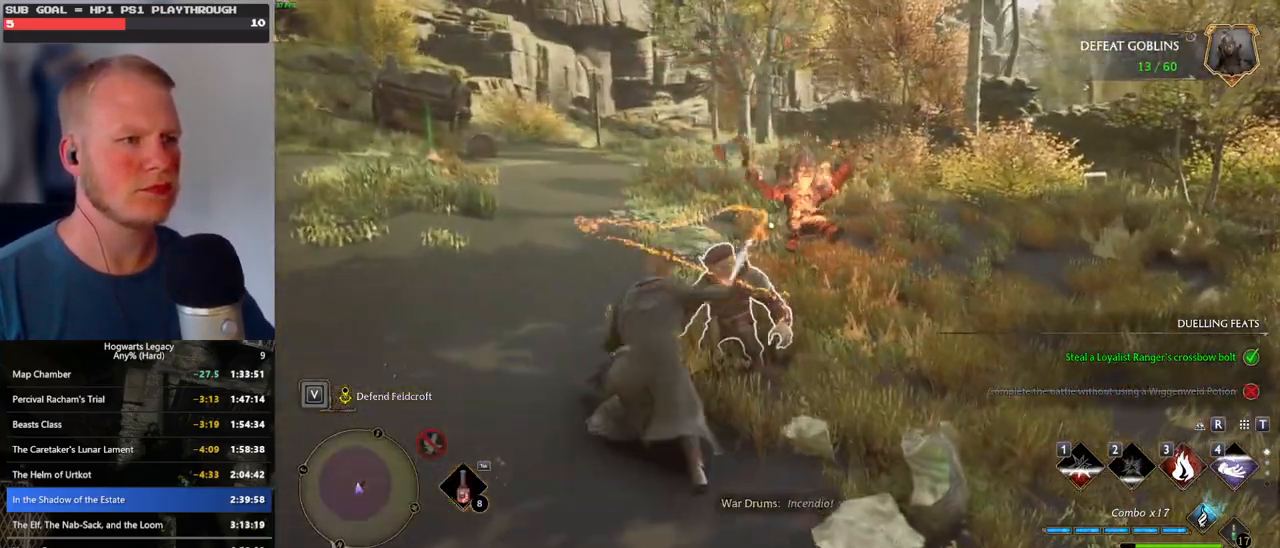
{"keys": ["w"], "mouse": [], "events": []}
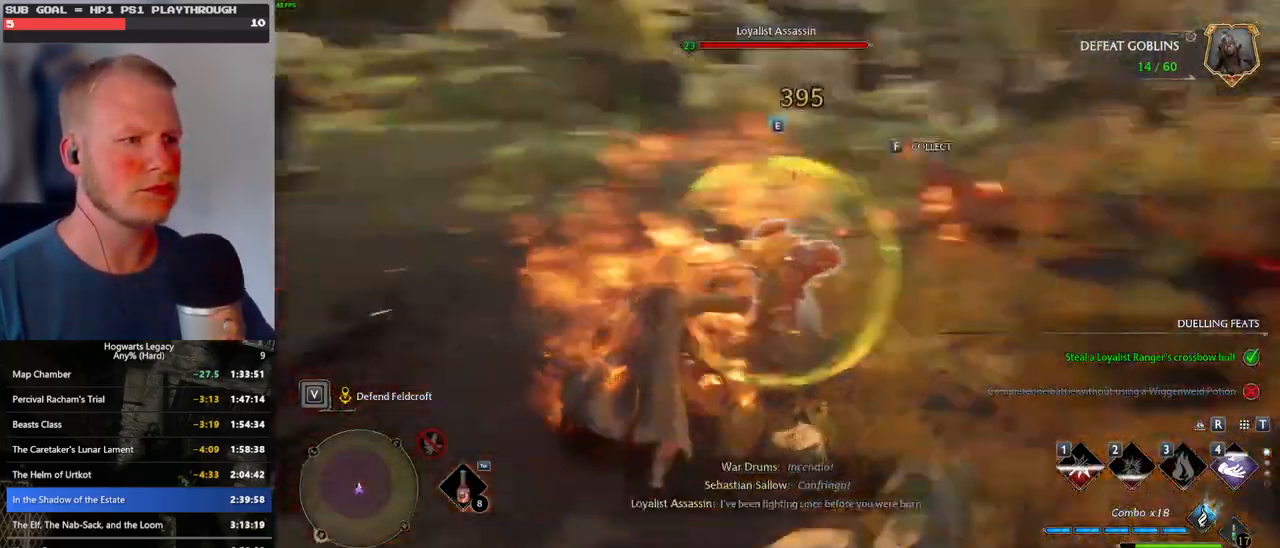
{"keys": ["w"], "mouse": [], "events": [[33, "a", "down"], [116, "w", "up"], [250, "w", "down"], [383, "a", "up"]]}
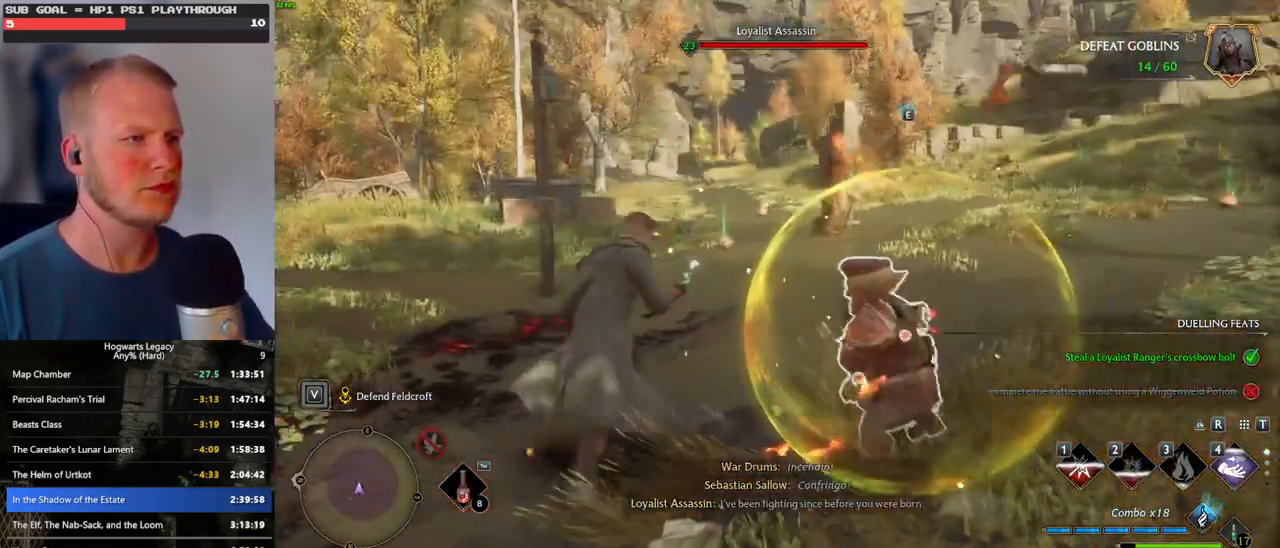
{"keys": ["w"], "mouse": [], "events": [[33, "z", "down"], [150, "z", "up"], [266, "z", "down"], [366, "z", "up"]]}
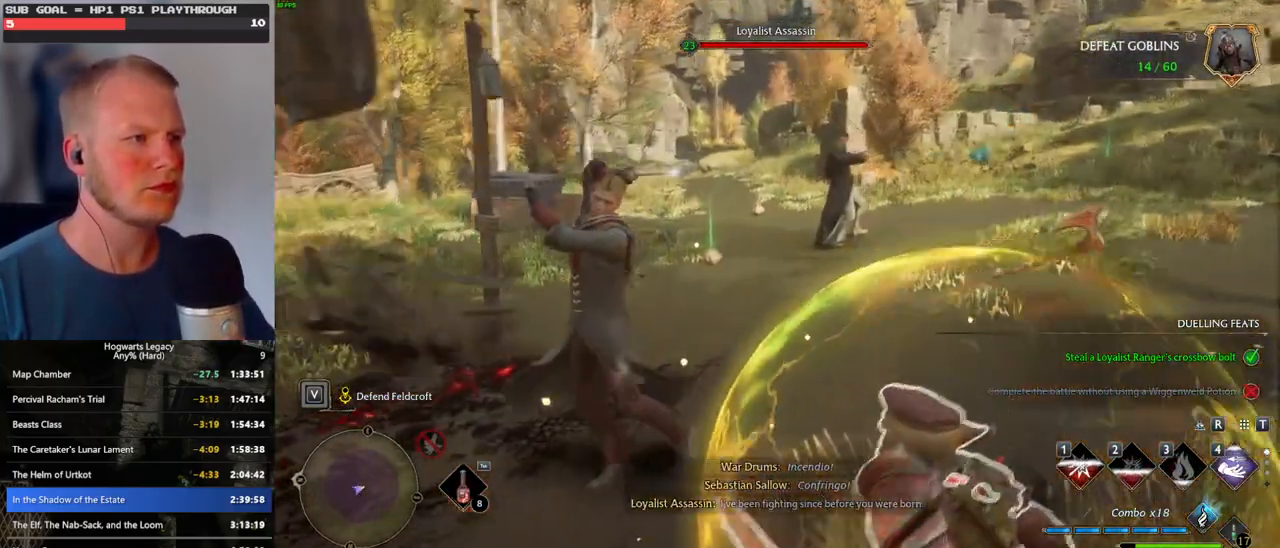
{"keys": ["a"], "mouse": [], "events": [[300, "a", "down"], [466, "w", "up"]]}
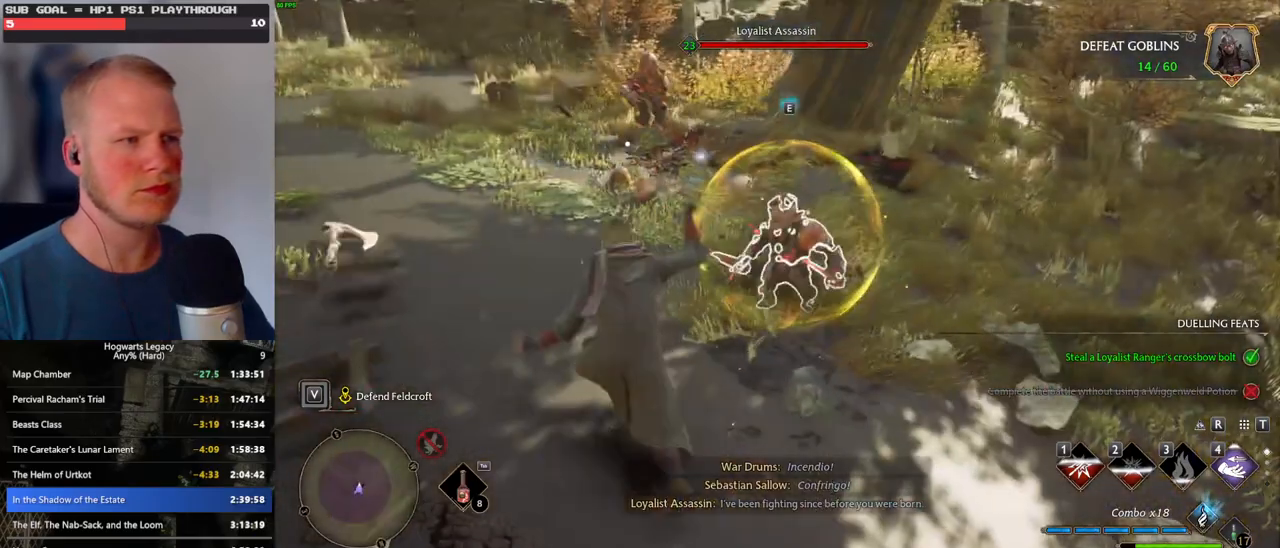
{"keys": ["w"], "mouse": [], "events": [[150, "mouse_left", "down"], [150, "w", "down"], [233, "a", "up"], [266, "mouse_left", "up"]]}